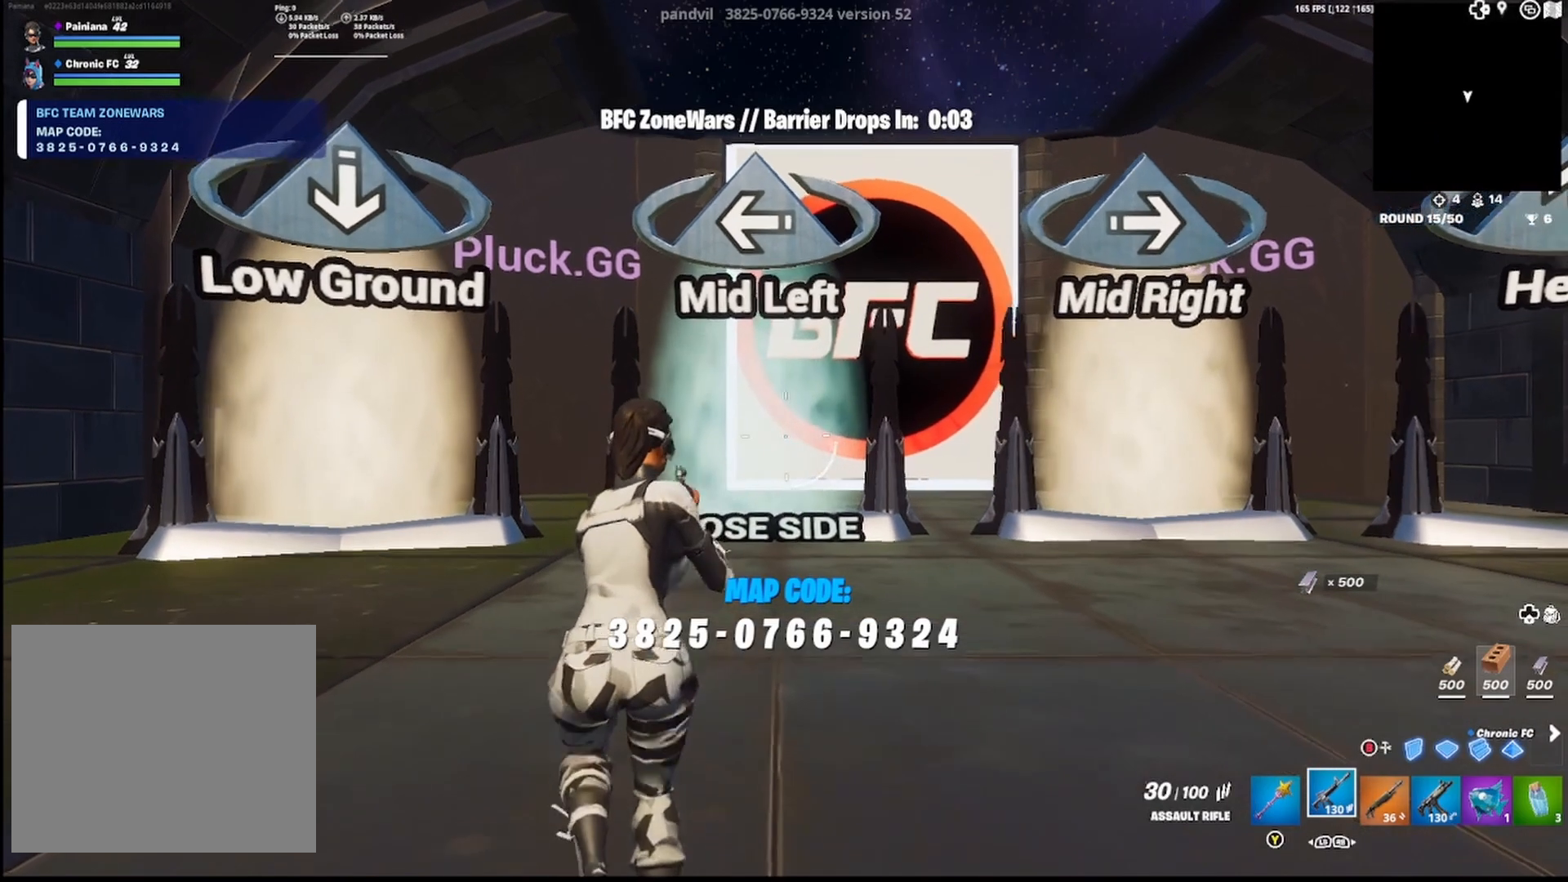
Gameplay with a controller (PlayStation layout); each line is a JSON object with the inputs held at the frame after it. "events" lists button and stick changes between this image and that frame as [ms after this image, input, new state], when the widget could be followed in between.
{"buttons": [], "left_stick": "up", "right_stick": "center", "events": []}
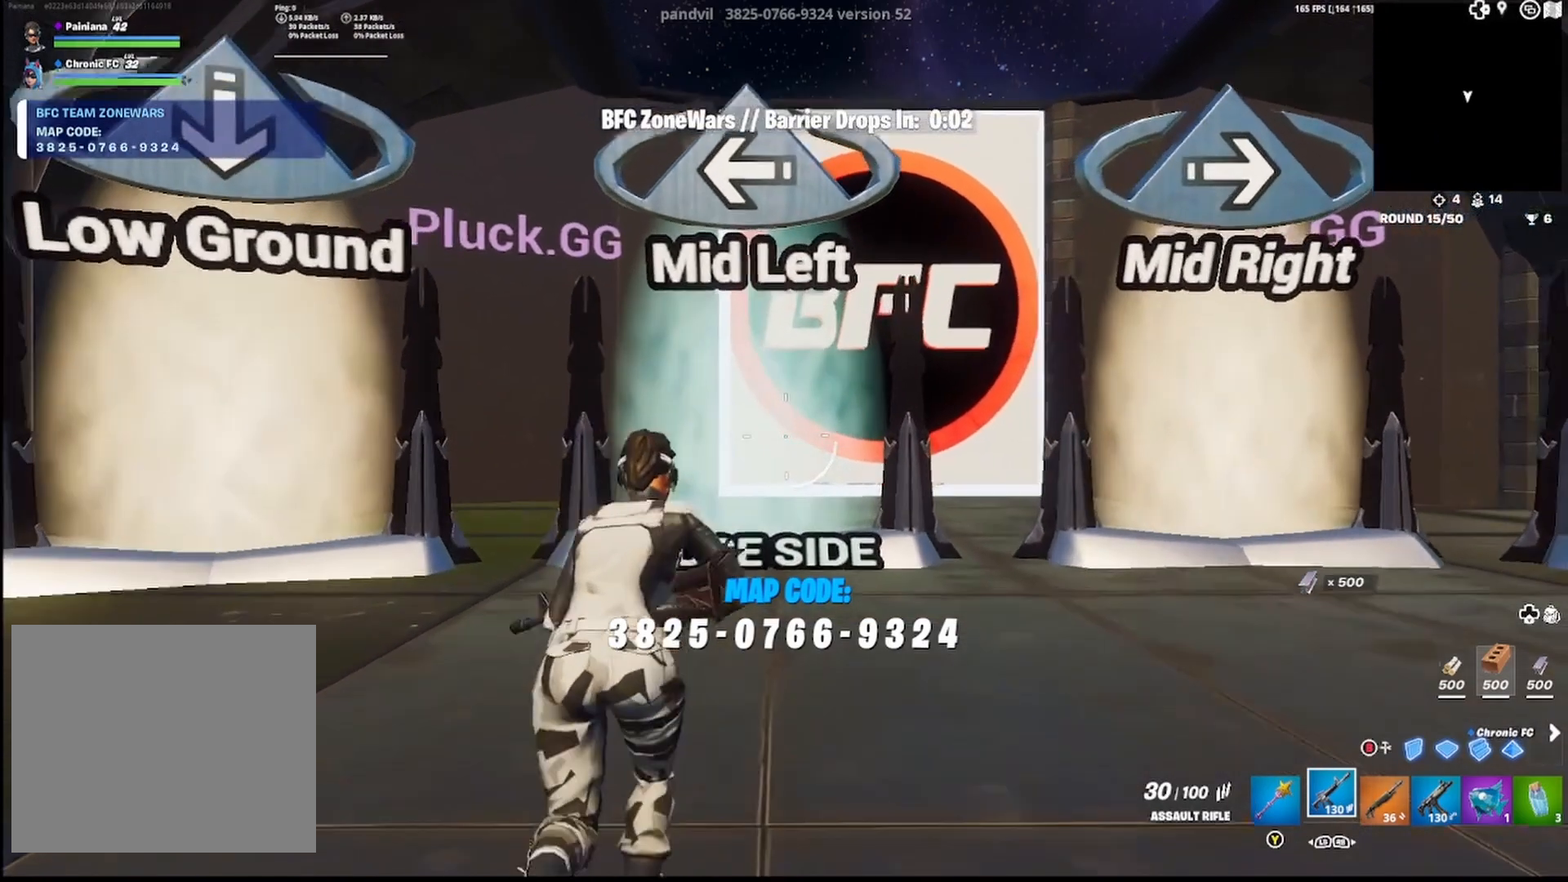
{"buttons": ["R1"], "left_stick": "up", "right_stick": "center", "events": [[433, "R1", "down"]]}
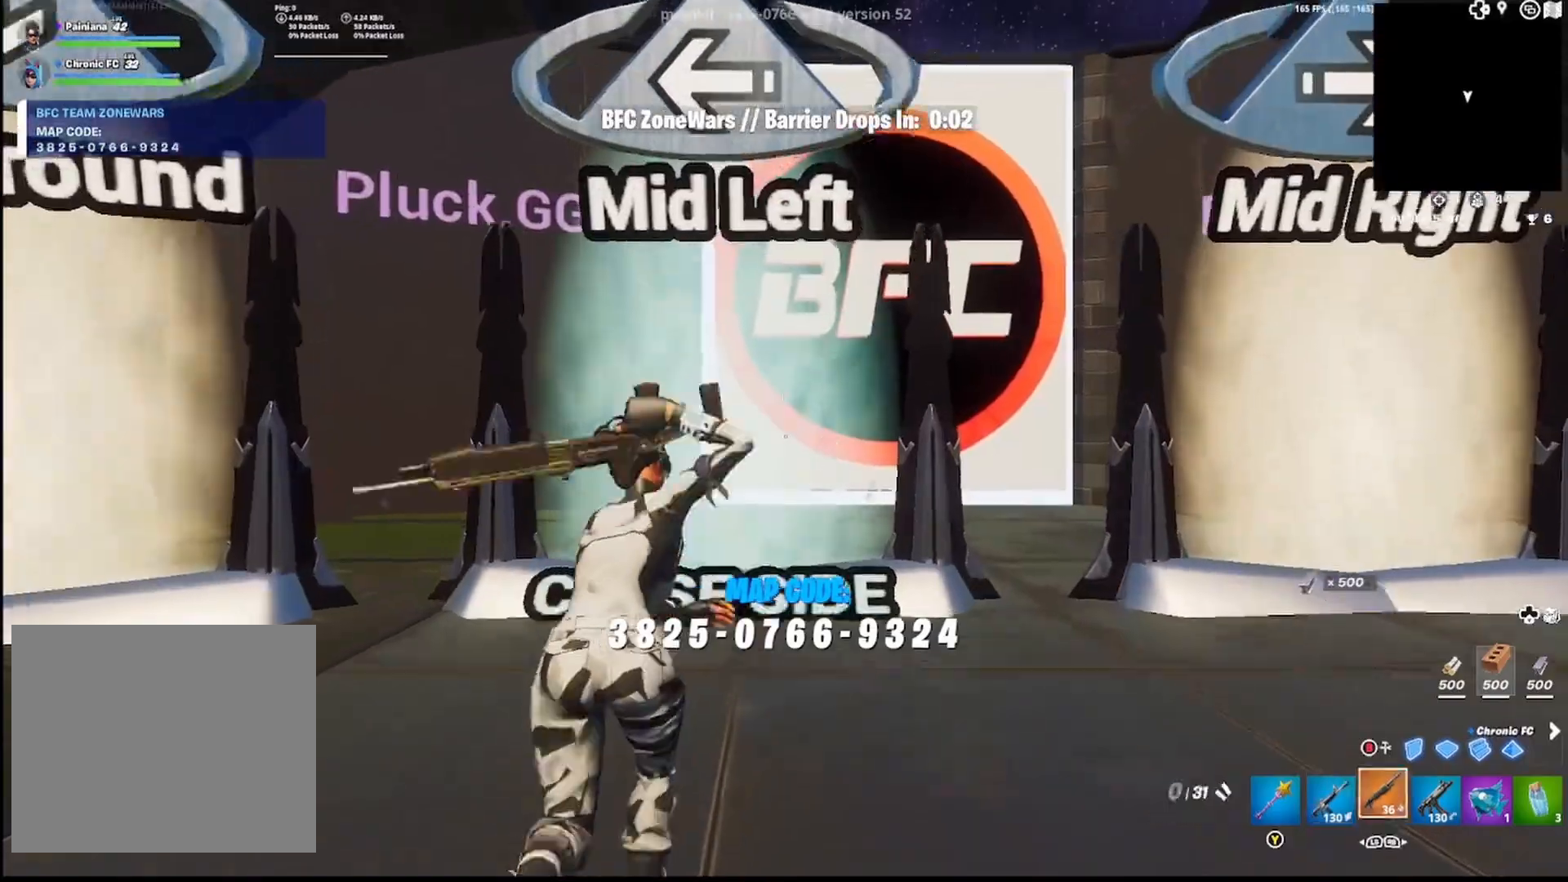
{"buttons": [], "left_stick": "up", "right_stick": "center", "events": [[100, "R1", "up"], [250, "CIRCLE", "down"], [350, "CIRCLE", "up"]]}
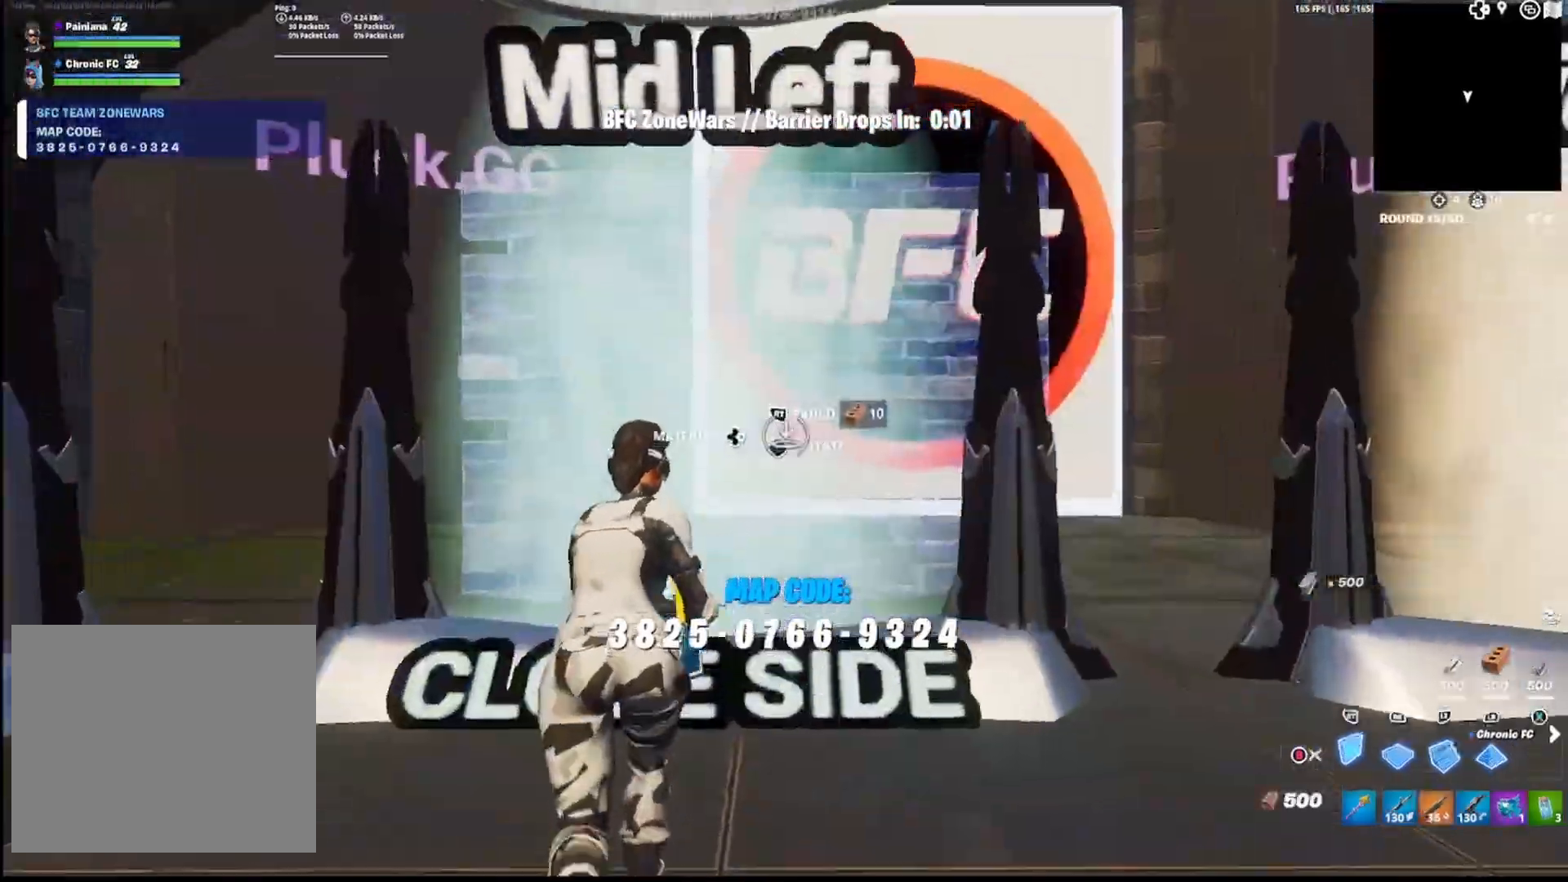
{"buttons": [], "left_stick": "up-left", "right_stick": "center", "events": [[83, "CROSS", "down"], [217, "CROSS", "up"], [283, "right_stick", "left"], [317, "DPAD_RIGHT", "down"], [350, "left_stick", "up-left"], [383, "right_stick", "center"], [450, "DPAD_RIGHT", "up"]]}
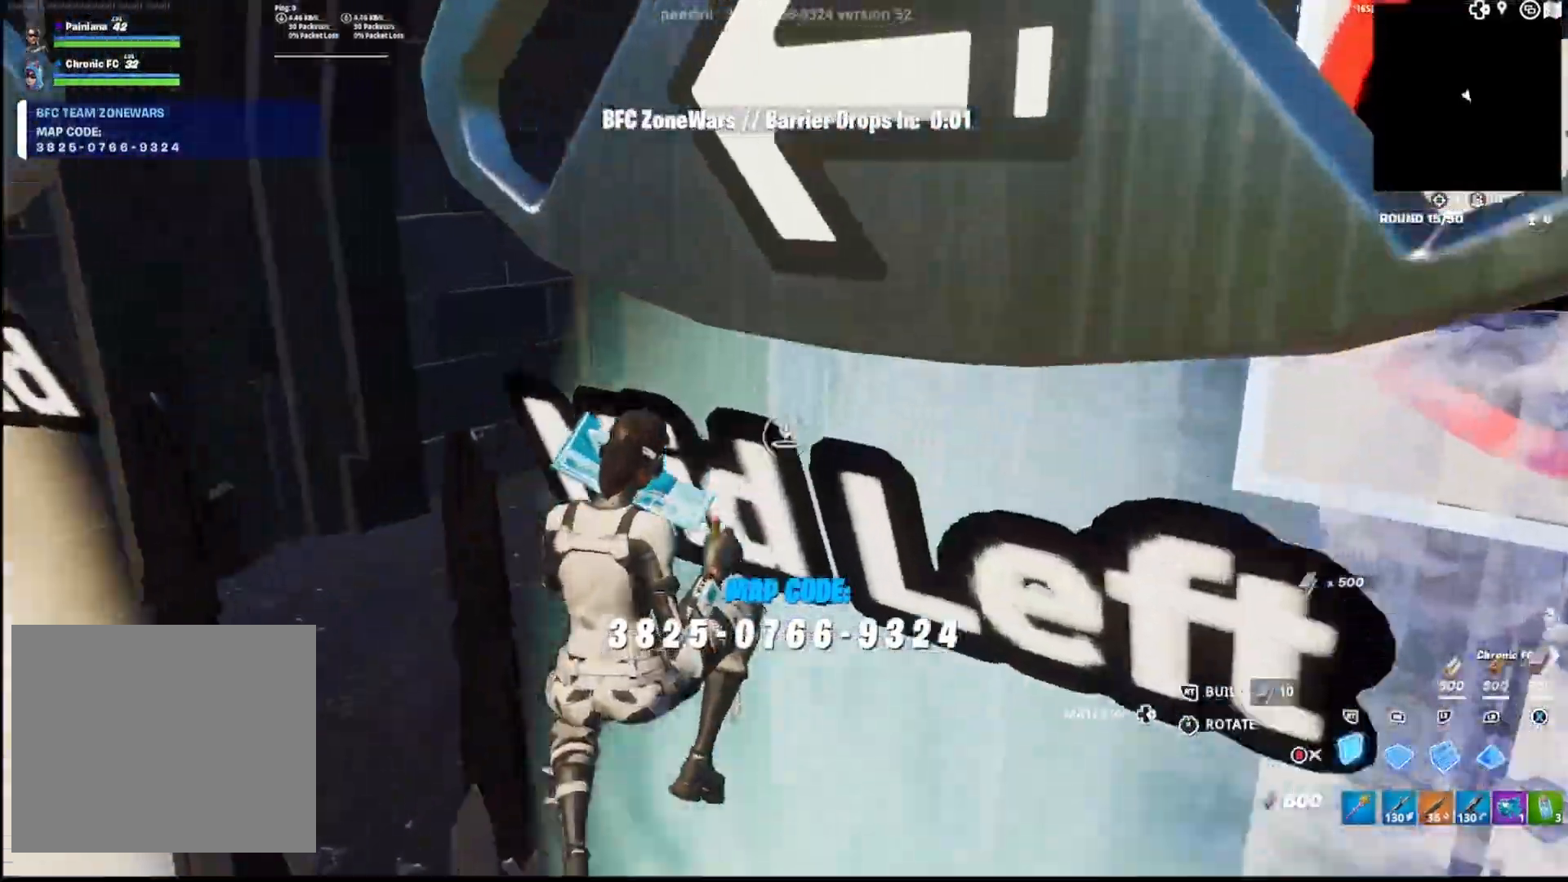
{"buttons": ["CROSS"], "left_stick": "up-left", "right_stick": "center", "events": [[83, "DPAD_RIGHT", "down"], [167, "DPAD_RIGHT", "up"], [250, "right_stick", "down"], [350, "right_stick", "center"], [500, "CROSS", "down"]]}
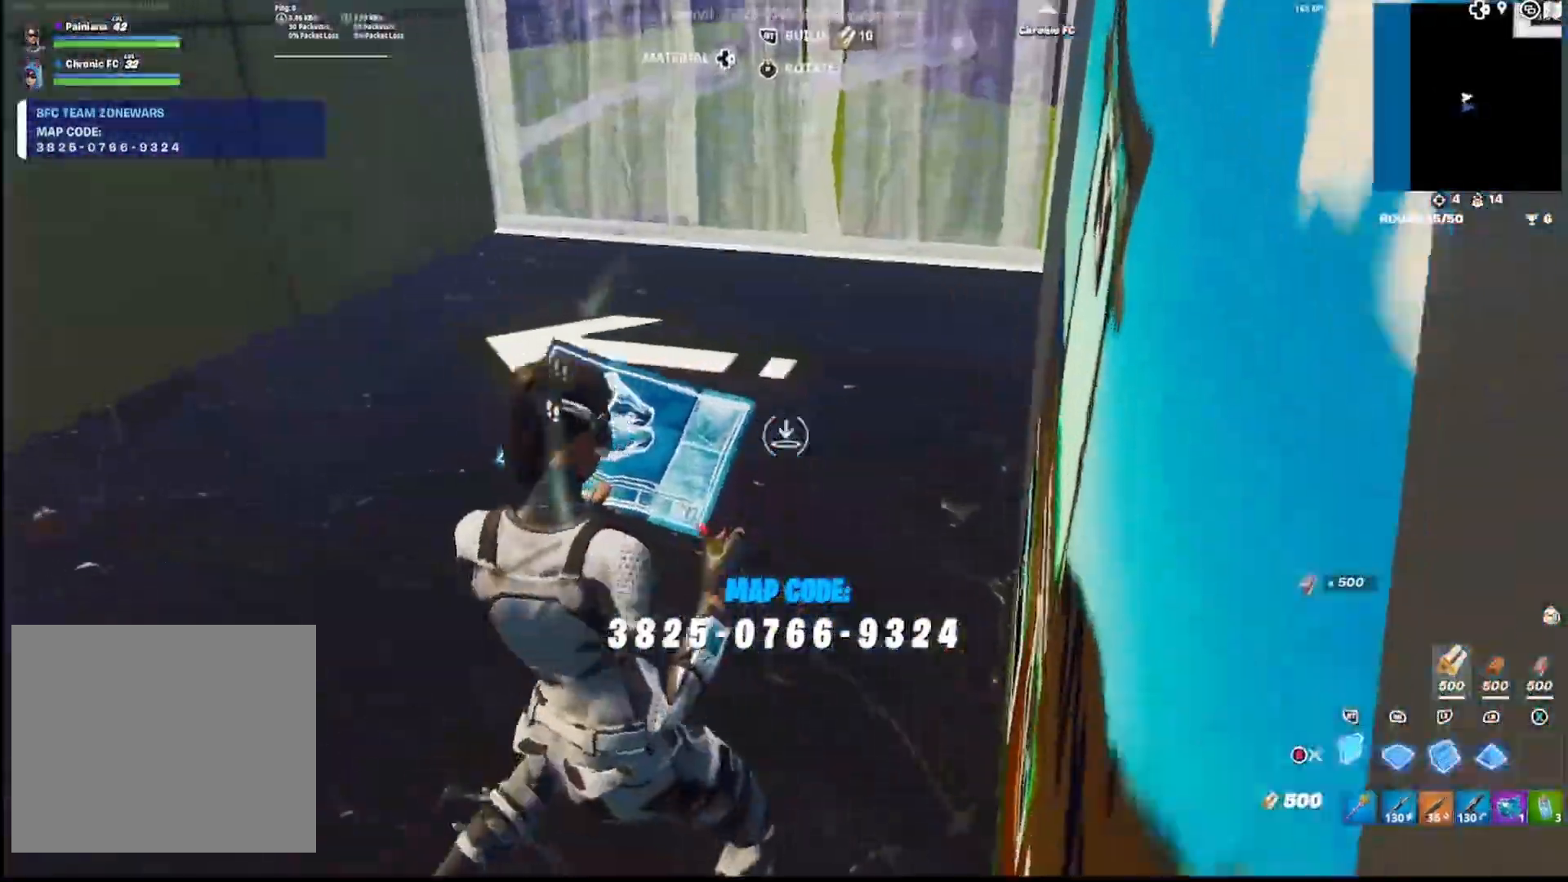
{"buttons": ["CIRCLE", "R2"], "left_stick": "up", "right_stick": "center", "events": [[33, "left_stick", "up"], [233, "L1", "down"], [383, "L1", "up"], [383, "L3", "down"], [450, "CIRCLE", "down"], [450, "CROSS", "up"], [450, "R2", "down"], [500, "L3", "up"]]}
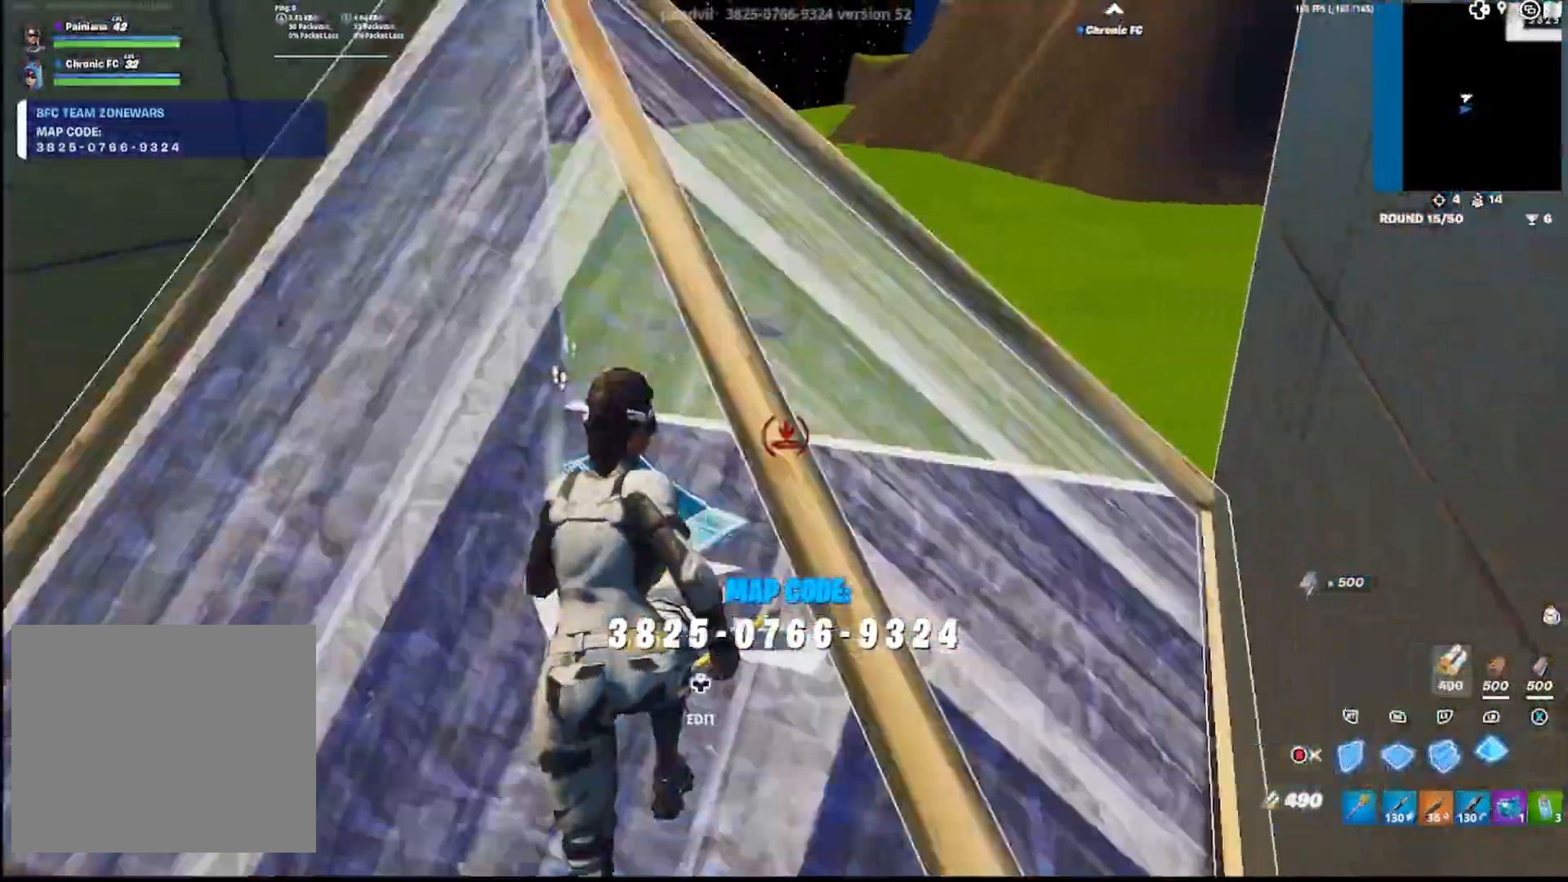
{"buttons": ["R1"], "left_stick": "up-right", "right_stick": "center", "events": [[33, "CIRCLE", "up"], [50, "R2", "up"], [100, "CIRCLE", "down"], [150, "left_stick", "up-right"], [183, "CIRCLE", "up"], [183, "DPAD_LEFT", "down"], [217, "right_stick", "up-right"], [300, "DPAD_LEFT", "up"], [317, "right_stick", "center"], [350, "TRIANGLE", "down"], [433, "R1", "down"], [467, "TRIANGLE", "up"]]}
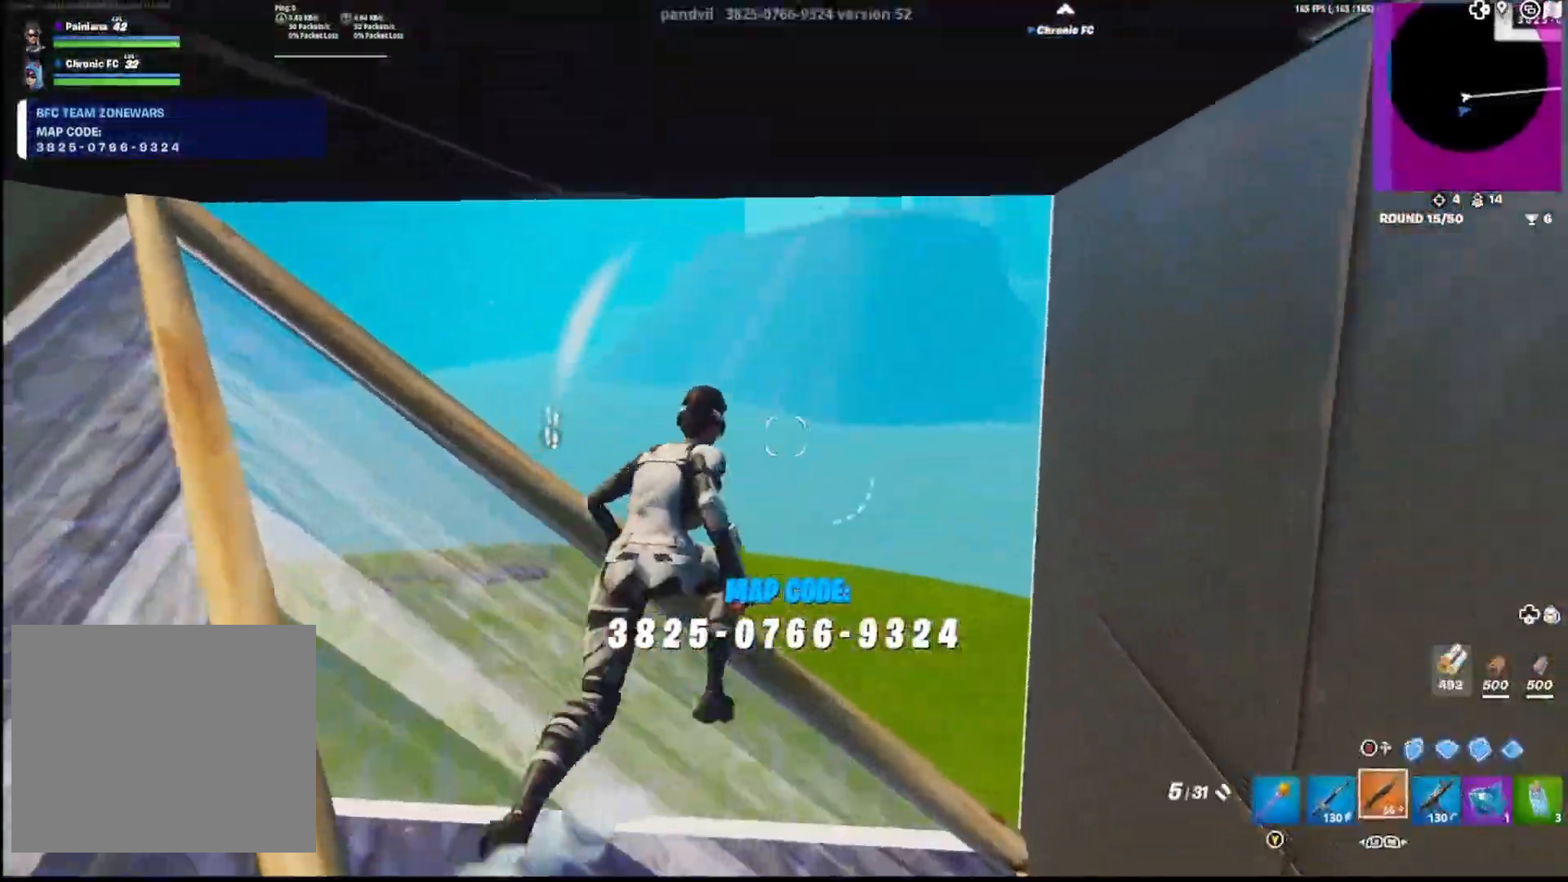
{"buttons": ["R2"], "left_stick": "up-right", "right_stick": "up", "events": [[83, "R1", "up"], [183, "CROSS", "down"], [200, "right_stick", "left"], [267, "CROSS", "up"], [350, "CIRCLE", "down"], [383, "R2", "down"], [433, "right_stick", "up"], [467, "CIRCLE", "up"]]}
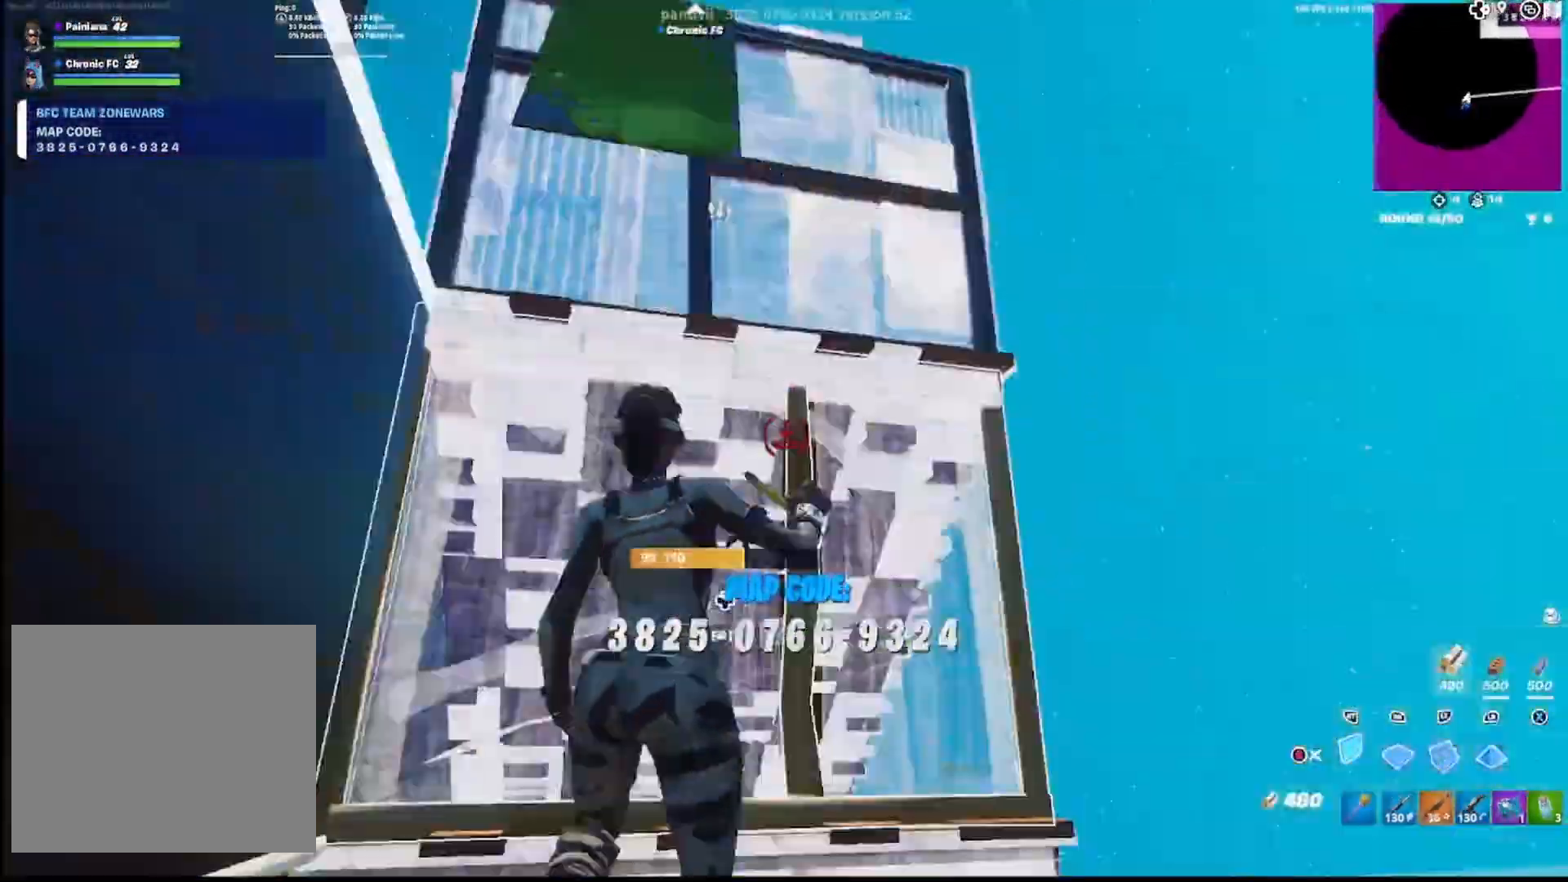
{"buttons": ["R2"], "left_stick": "up-right", "right_stick": "down-left", "events": [[50, "right_stick", "down"], [117, "R1", "down"], [117, "R2", "up"], [150, "L2", "down"], [183, "right_stick", "up"], [217, "R1", "up"], [267, "L1", "down"], [300, "right_stick", "center"], [367, "R2", "down"], [383, "L1", "up"], [383, "L2", "up"], [383, "right_stick", "down-right"], [450, "right_stick", "center"], [500, "right_stick", "down-left"]]}
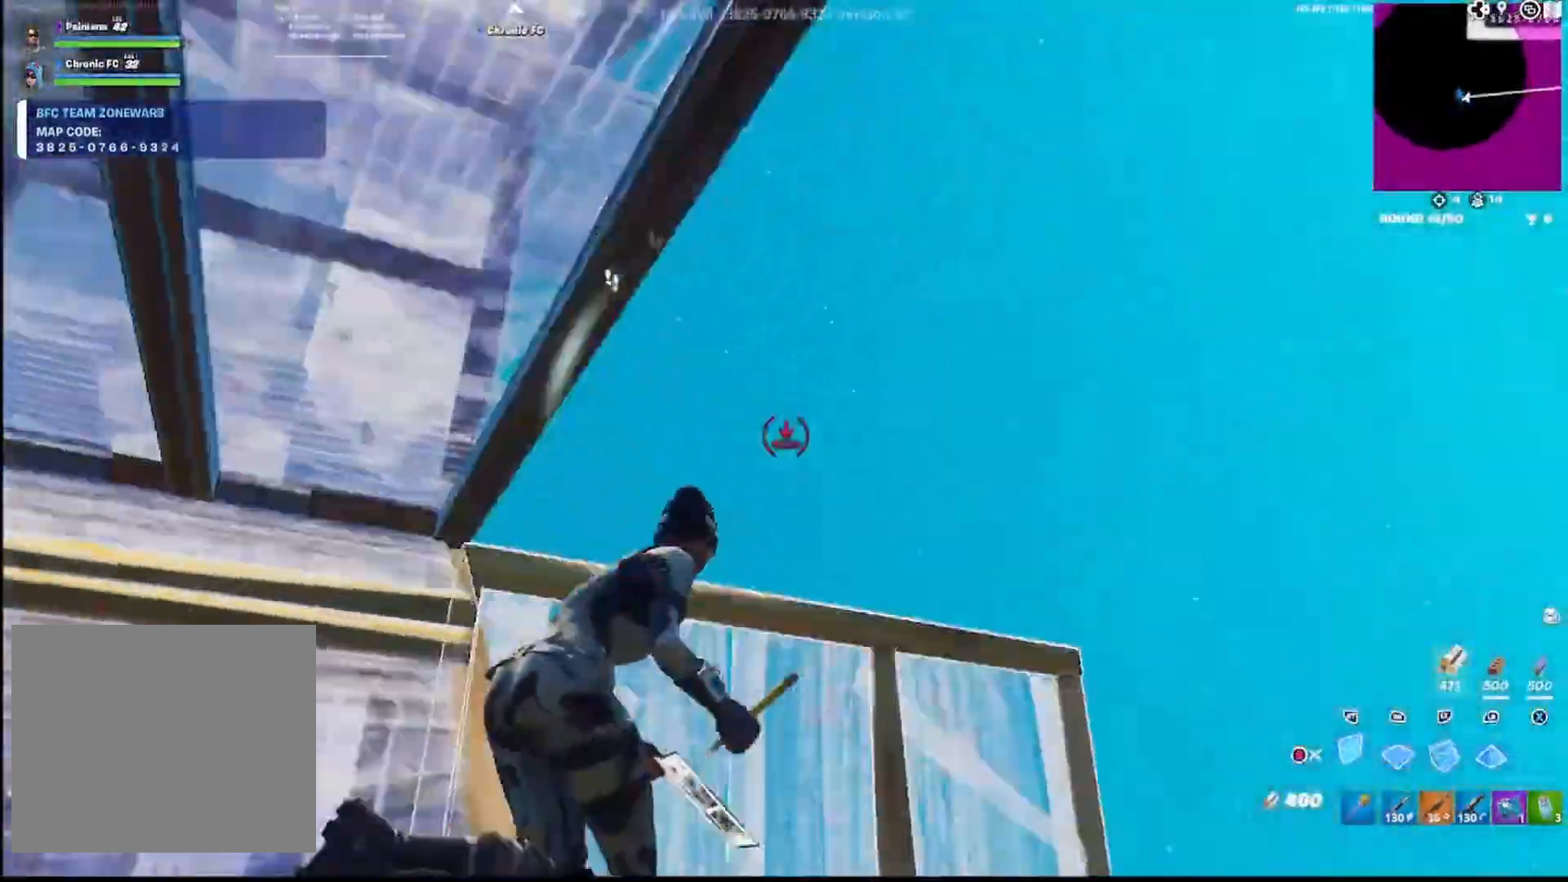
{"buttons": ["R2"], "left_stick": "up", "right_stick": "up-left", "events": [[83, "L2", "down"], [100, "R2", "up"], [100, "right_stick", "up-left"], [200, "R2", "down"], [217, "L2", "up"], [250, "CIRCLE", "down"], [250, "L2", "down"], [250, "right_stick", "down"], [300, "R2", "up"], [300, "left_stick", "up"], [300, "right_stick", "center"], [333, "CIRCLE", "up"], [350, "L3", "down"], [367, "right_stick", "down-right"], [383, "R2", "down"], [450, "L3", "up"], [450, "right_stick", "up-left"], [483, "L2", "up"]]}
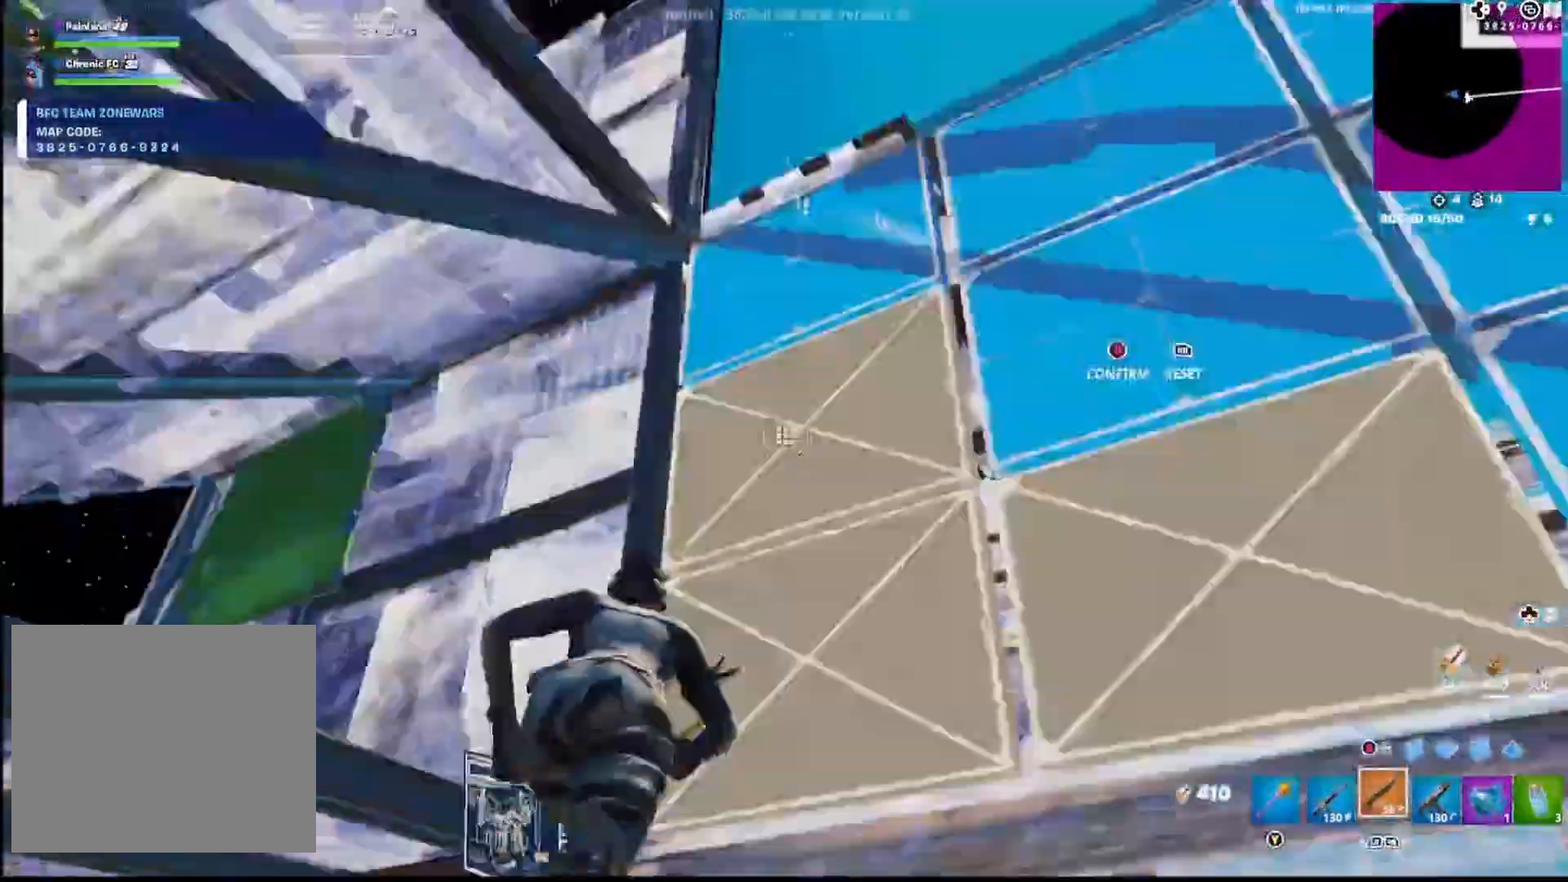
{"buttons": [], "left_stick": "up-right", "right_stick": "right", "events": [[17, "R2", "up"], [17, "right_stick", "down-right"], [133, "CIRCLE", "down"], [150, "left_stick", "up-right"], [150, "right_stick", "center"], [183, "L1", "down"], [233, "right_stick", "up"], [283, "CIRCLE", "up"], [317, "R2", "down"], [317, "right_stick", "left"], [400, "CIRCLE", "down"], [400, "L1", "up"], [400, "right_stick", "right"], [500, "CIRCLE", "up"], [500, "R2", "up"]]}
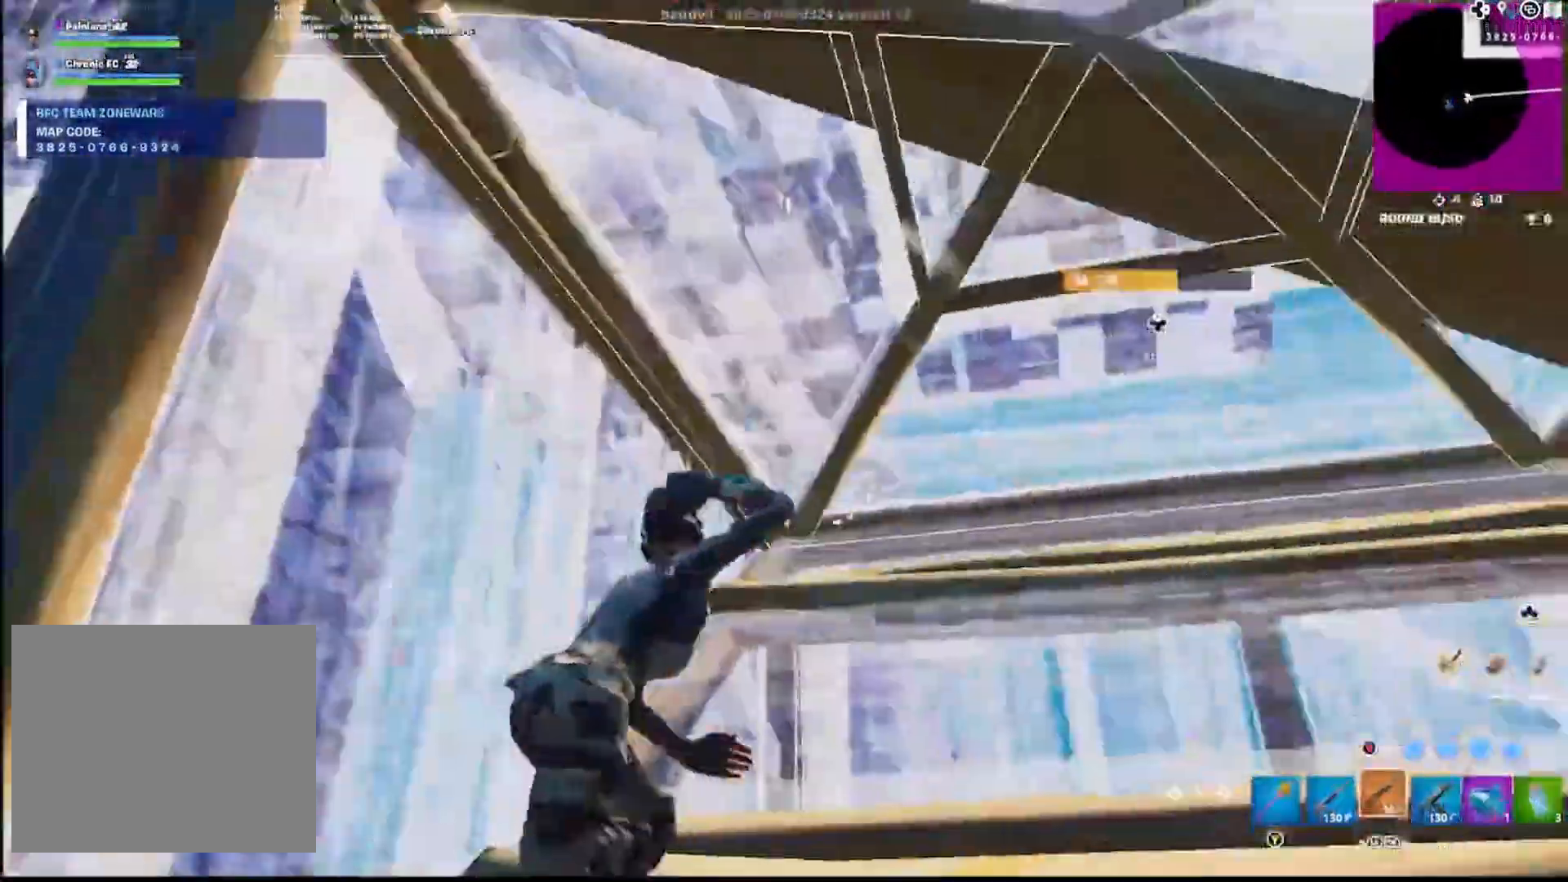
{"buttons": ["L1", "R1"], "left_stick": "up", "right_stick": "center", "events": [[67, "CROSS", "down"], [67, "L3", "down"], [67, "right_stick", "center"], [133, "CROSS", "up"], [133, "R2", "down"], [133, "right_stick", "down-left"], [150, "L3", "up"], [150, "left_stick", "up"], [217, "R2", "up"], [233, "right_stick", "center"], [317, "CIRCLE", "down"], [400, "R1", "down"], [400, "right_stick", "right"], [433, "CIRCLE", "up"], [483, "L1", "down"], [500, "right_stick", "center"]]}
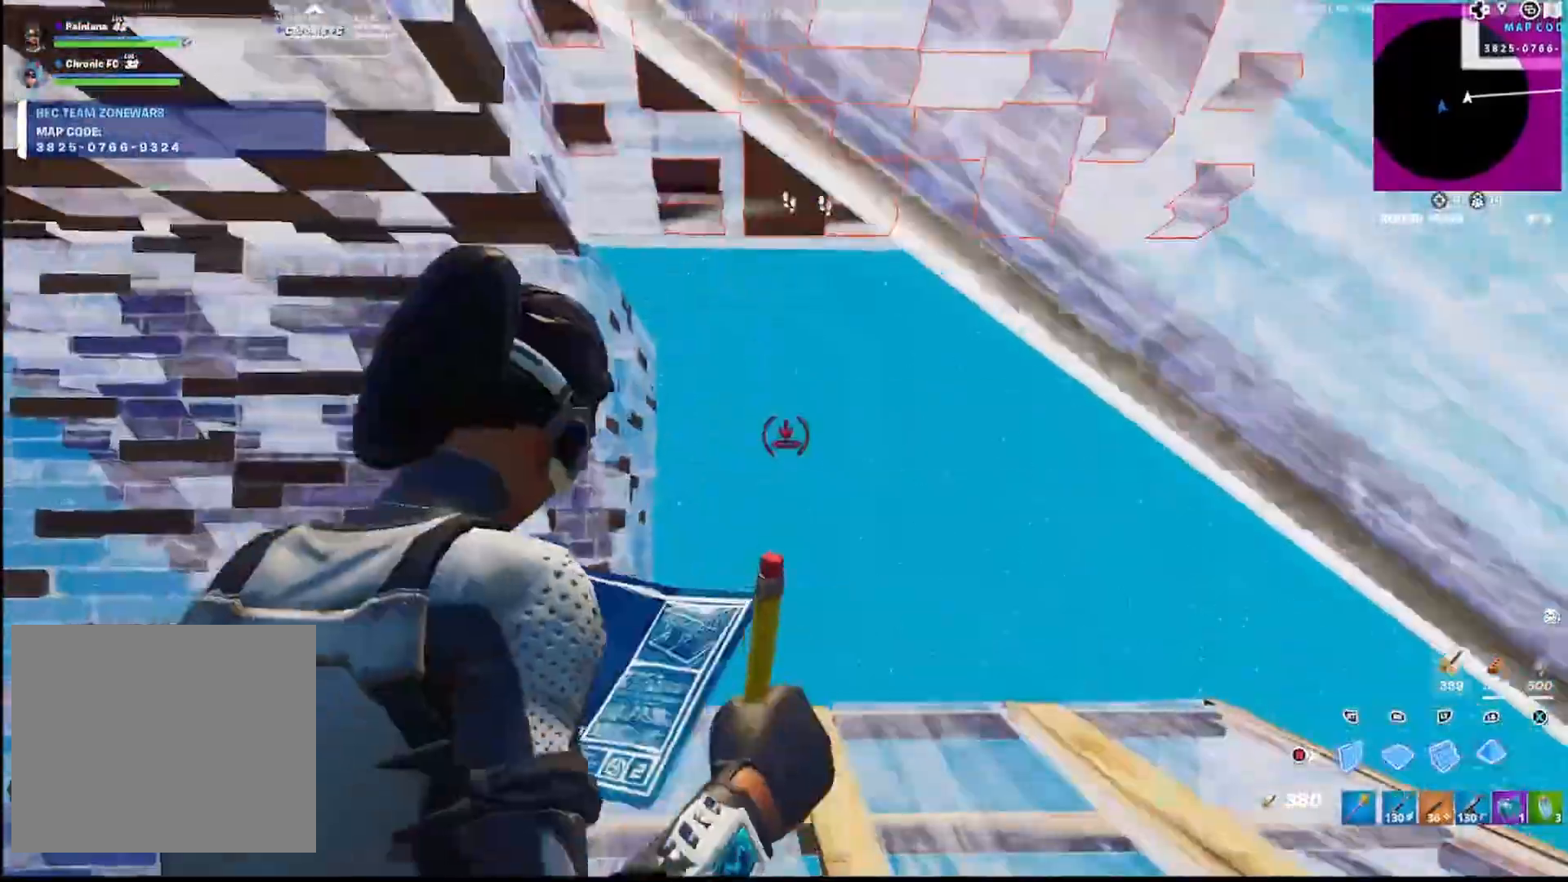
{"buttons": [], "left_stick": "up-right", "right_stick": "center", "events": [[50, "R1", "up"], [50, "right_stick", "down-right"], [83, "CIRCLE", "down"], [117, "L1", "up"], [150, "right_stick", "center"], [183, "CIRCLE", "up"], [350, "left_stick", "up-right"]]}
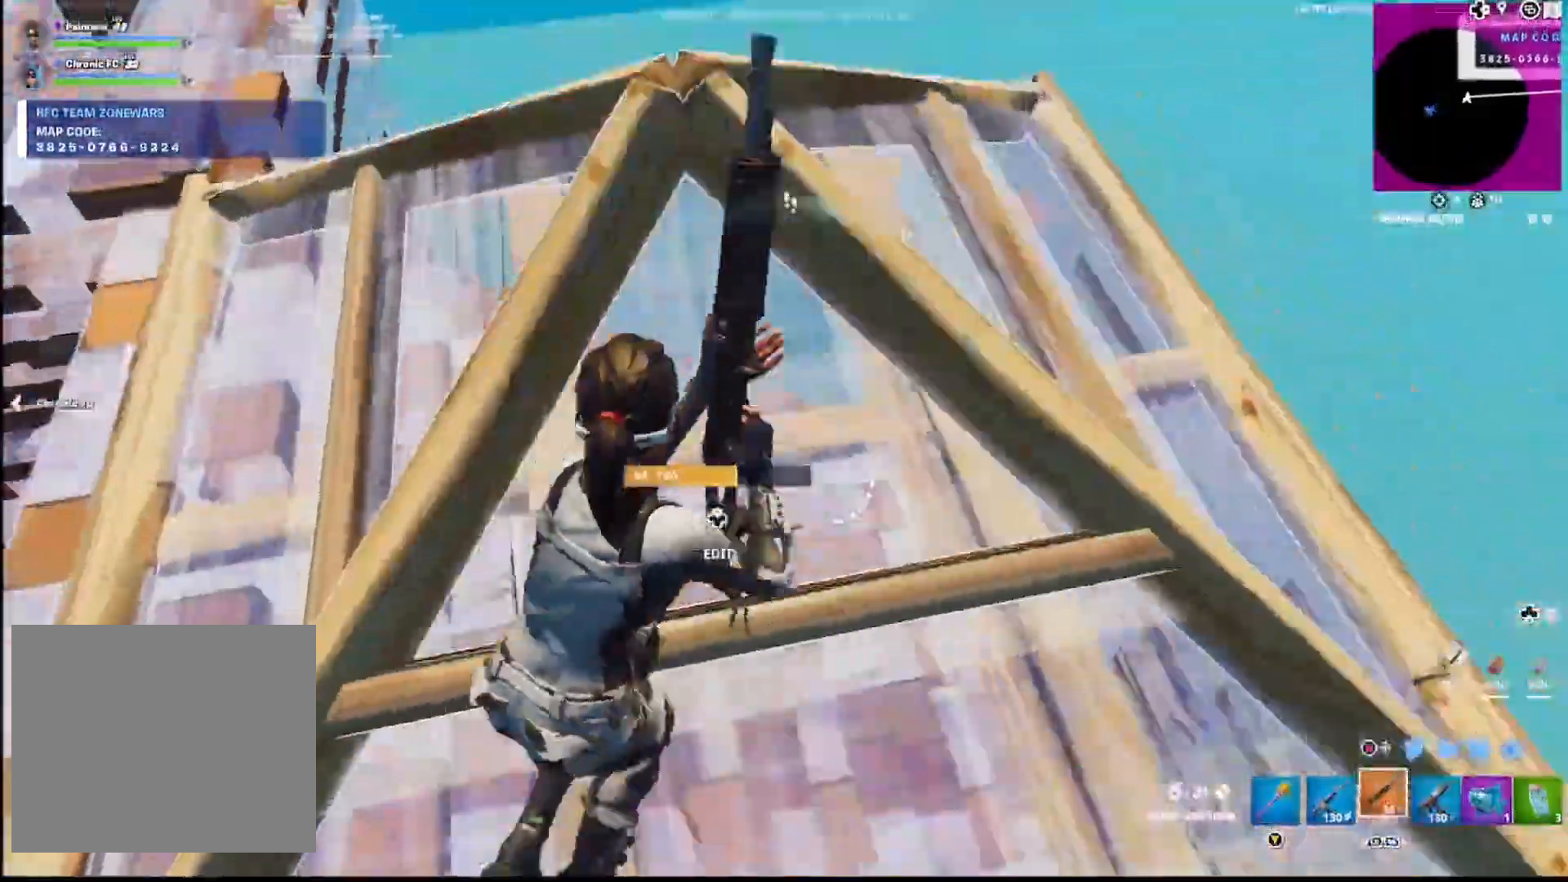
{"buttons": ["CIRCLE"], "left_stick": "up-right", "right_stick": "up-left", "events": [[467, "right_stick", "up-left"], [483, "CIRCLE", "down"]]}
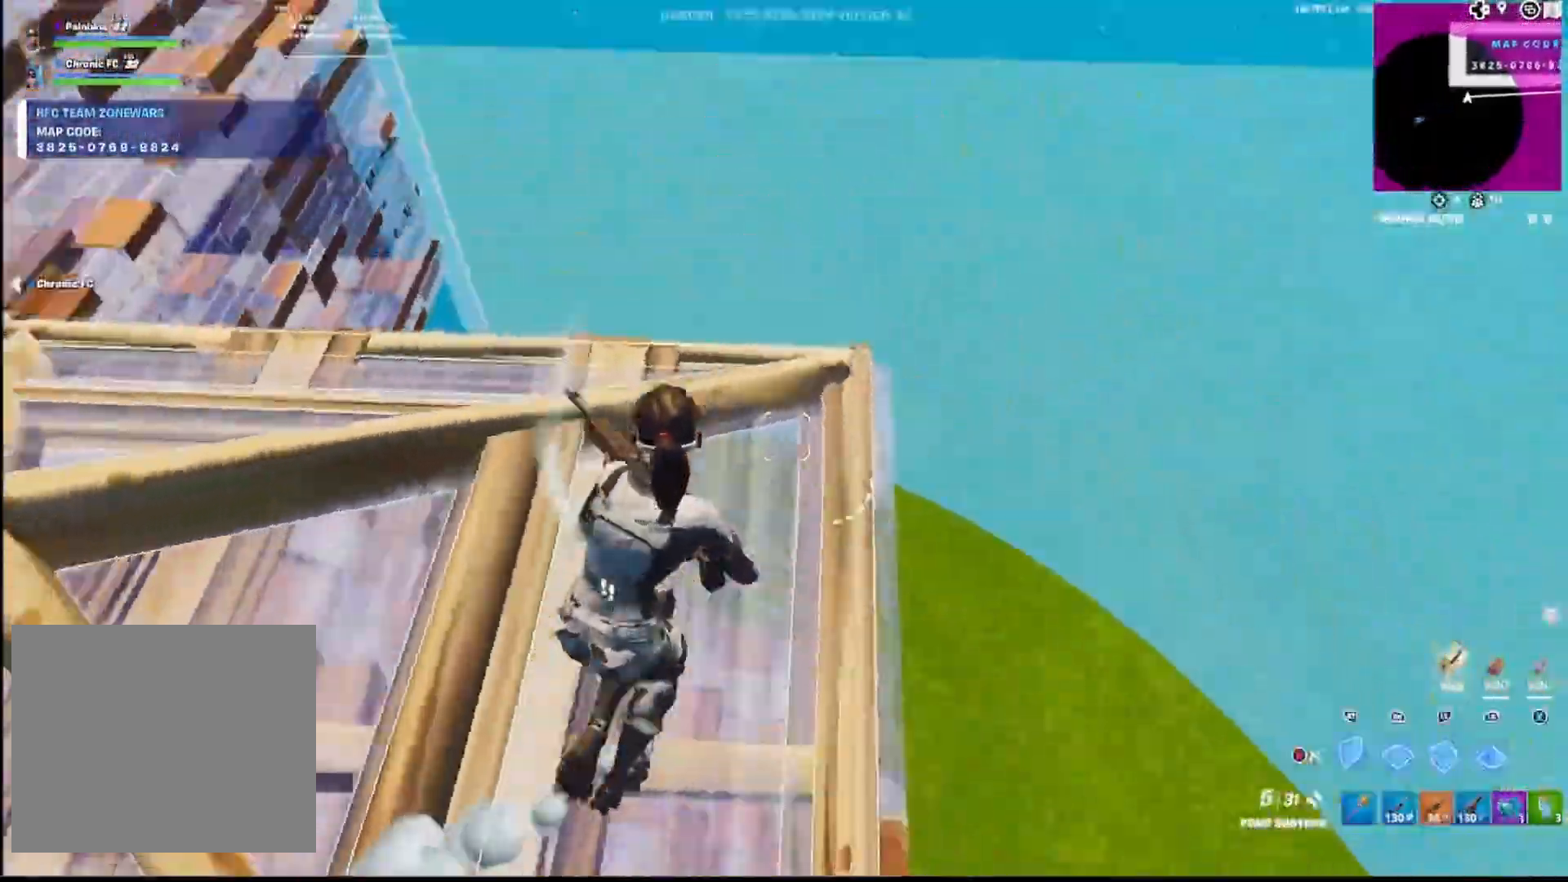
{"buttons": ["CIRCLE", "R2"], "left_stick": "up-left", "right_stick": "left", "events": [[50, "R1", "down"], [83, "right_stick", "center"], [117, "L1", "down"], [133, "CIRCLE", "up"], [150, "R1", "up"], [183, "left_stick", "up"], [217, "L3", "down"], [233, "R2", "down"], [250, "CIRCLE", "down"], [283, "L1", "up"], [300, "L3", "up"], [333, "R2", "up"], [350, "CIRCLE", "up"], [367, "L3", "down"], [367, "left_stick", "up-left"], [417, "R2", "down"], [433, "CIRCLE", "down"], [450, "L3", "up"], [483, "right_stick", "left"]]}
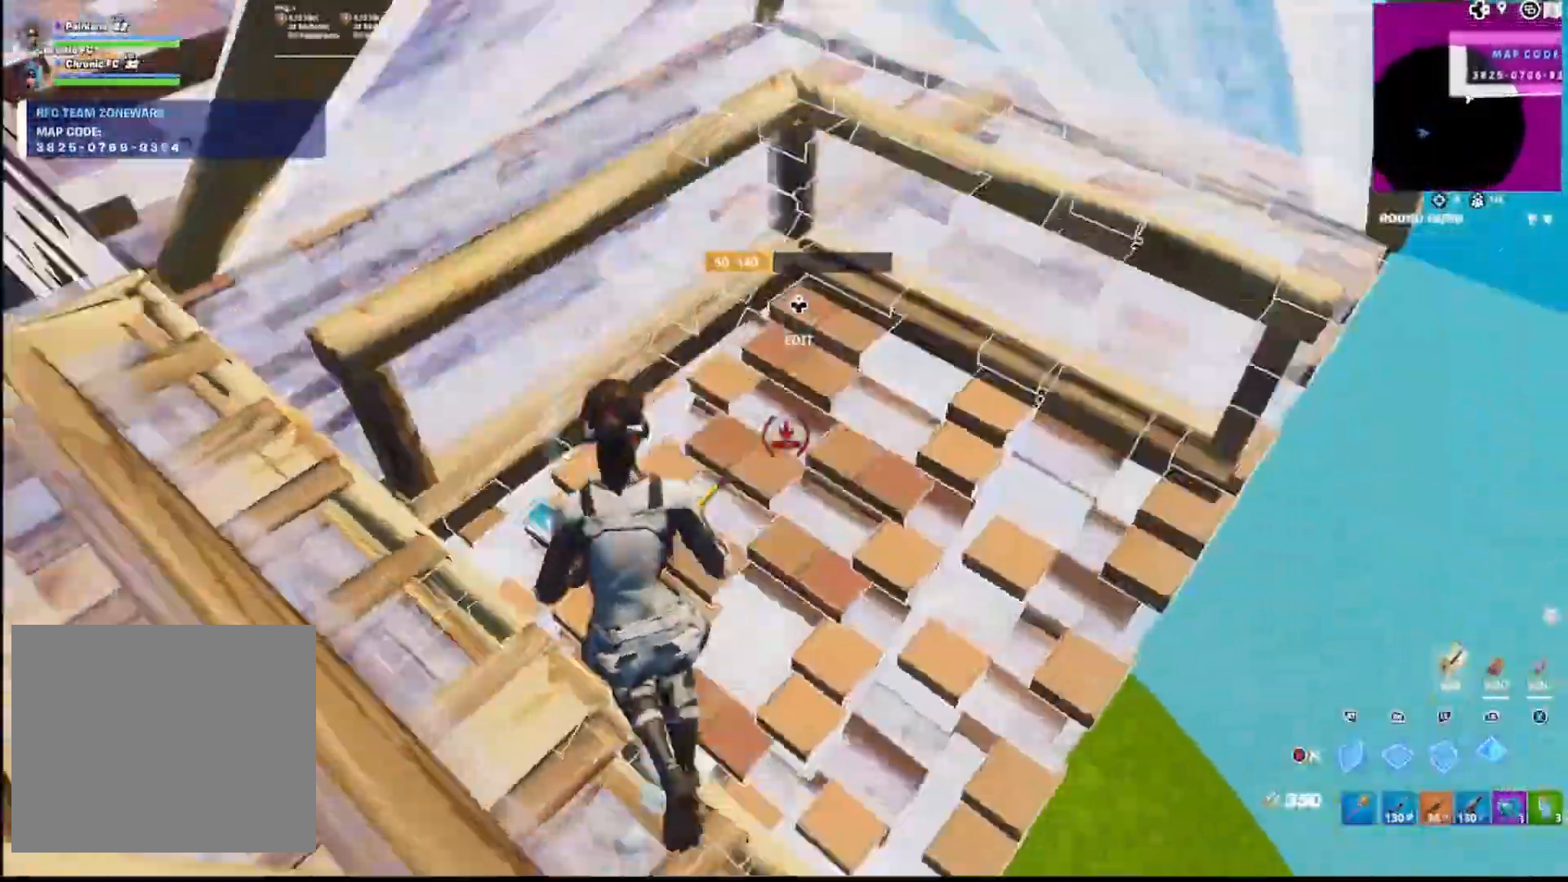
{"buttons": ["CIRCLE", "R2"], "left_stick": "up-left", "right_stick": "down-right", "events": [[33, "CIRCLE", "up"], [33, "L1", "down"], [50, "R2", "up"], [117, "CIRCLE", "down"], [117, "right_stick", "center"], [167, "L1", "up"], [217, "CIRCLE", "up"], [300, "CIRCLE", "down"], [367, "R2", "down"], [367, "right_stick", "up"], [400, "CIRCLE", "up"], [483, "right_stick", "down-right"], [500, "CIRCLE", "down"]]}
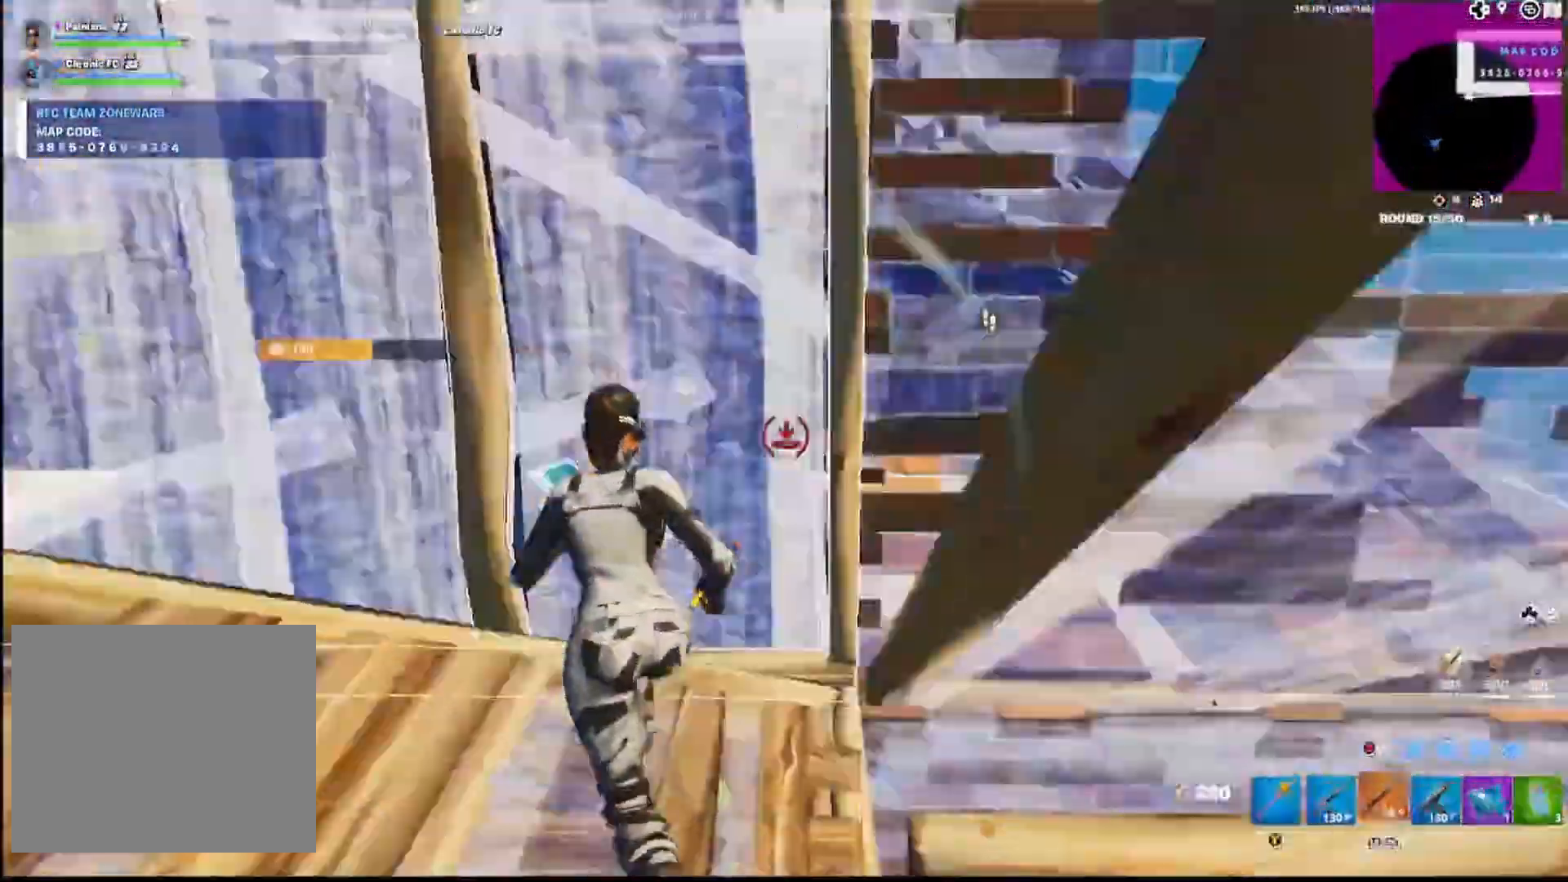
{"buttons": [], "left_stick": "up", "right_stick": "center", "events": [[17, "R2", "up"], [83, "CIRCLE", "up"], [150, "left_stick", "up"], [300, "L3", "down"], [317, "right_stick", "center"], [350, "R2", "down"], [383, "CIRCLE", "down"], [383, "L3", "up"], [433, "R2", "up"], [467, "CIRCLE", "up"]]}
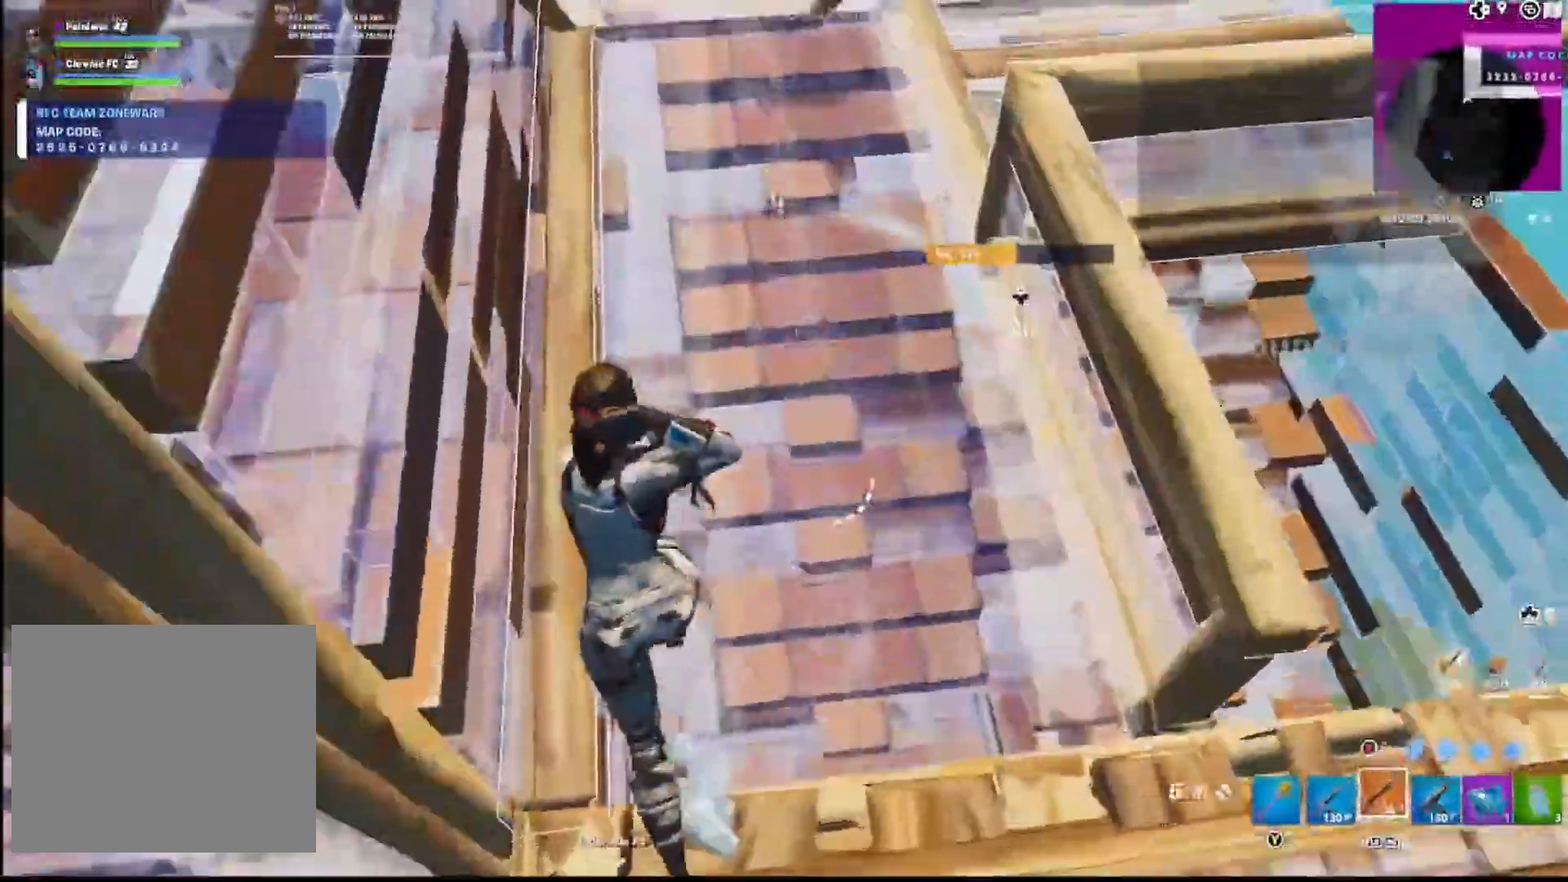
{"buttons": ["R2"], "left_stick": "up-right", "right_stick": "center", "events": [[33, "left_stick", "up-right"], [83, "right_stick", "up"], [167, "left_stick", "up"], [317, "right_stick", "center"], [333, "left_stick", "up-right"], [350, "CIRCLE", "down"], [467, "CIRCLE", "up"], [483, "R2", "down"]]}
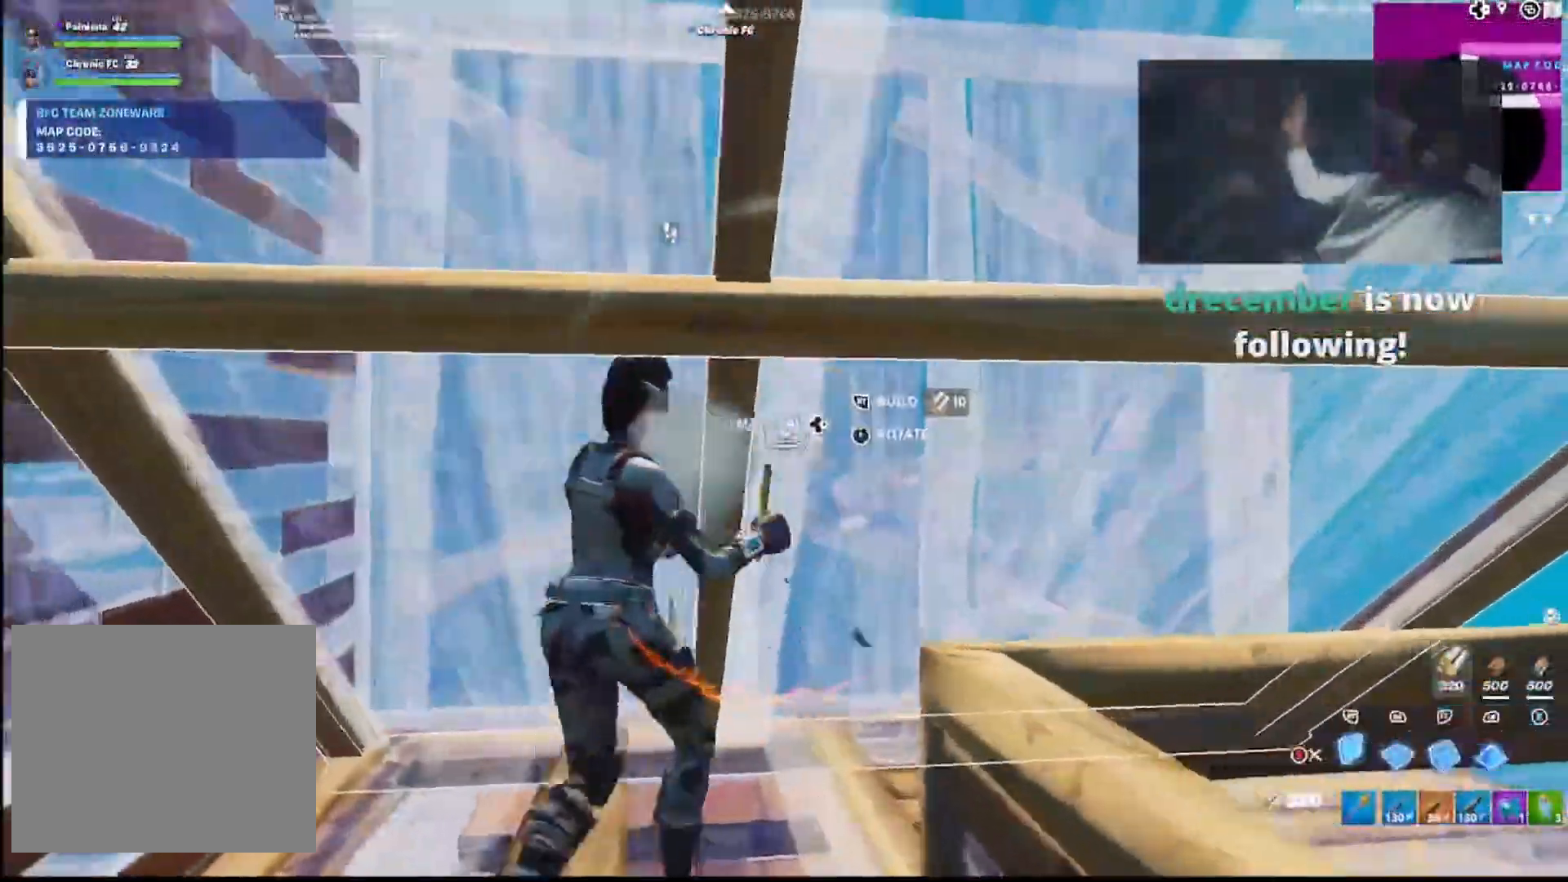
{"buttons": ["CIRCLE", "R2"], "left_stick": "up", "right_stick": "center", "events": [[17, "left_stick", "center"], [50, "CIRCLE", "down"], [83, "left_stick", "left"], [117, "R2", "up"], [167, "CIRCLE", "up"], [200, "L3", "down"], [233, "R1", "down"], [267, "CIRCLE", "down"], [283, "L3", "up"], [333, "R1", "up"], [350, "left_stick", "up-left"], [367, "CIRCLE", "up"], [383, "L3", "down"], [417, "R2", "down"], [433, "CIRCLE", "down"], [467, "L3", "up"], [467, "left_stick", "up"]]}